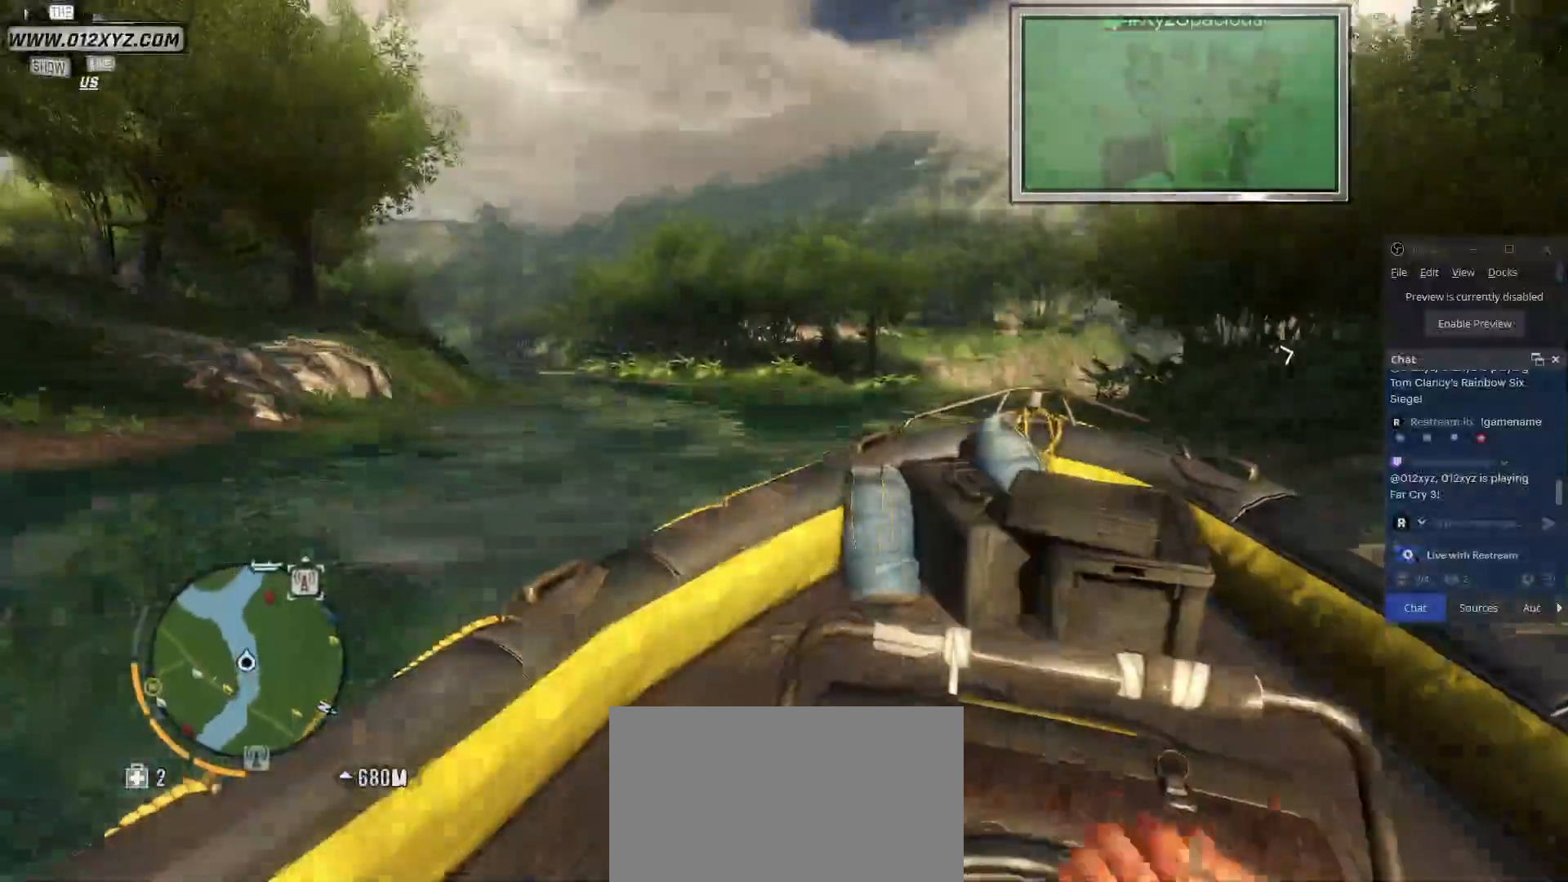
Gameplay with keyboard and mouse; each line is a JSON object with the keys and mouse buttons held at the frame after it. "events" lists presses ("down") and releases ("up") of "1", "2", "3", "4", "5", "a", "alt", "b", "c", "ctrl", "d", "e", "f", "g", "q", "r", "s", "shift", "space", "t", "tab", "v", "w", "x", "z", "mouse_left", "mouse_wheel", "mouse_right", "mouse_mb4" and "mouse_mb5" between this image and that frame as [ms after this image, input, new state], when the widget could be followed in between. "mouse_left", "mouse_wheel", "mouse_right", "mouse_mb4", "mouse_mb5" = the "left", "wheel", "right", "mb4", "mb5" buttons of the "mouse" list. No other keys are recorded. "wheel" means that the mouse wheel is clicked or scrolled. Not read: mouse_move.
{"keys": ["w"], "mouse": [], "events": [[467, "q", "up"]]}
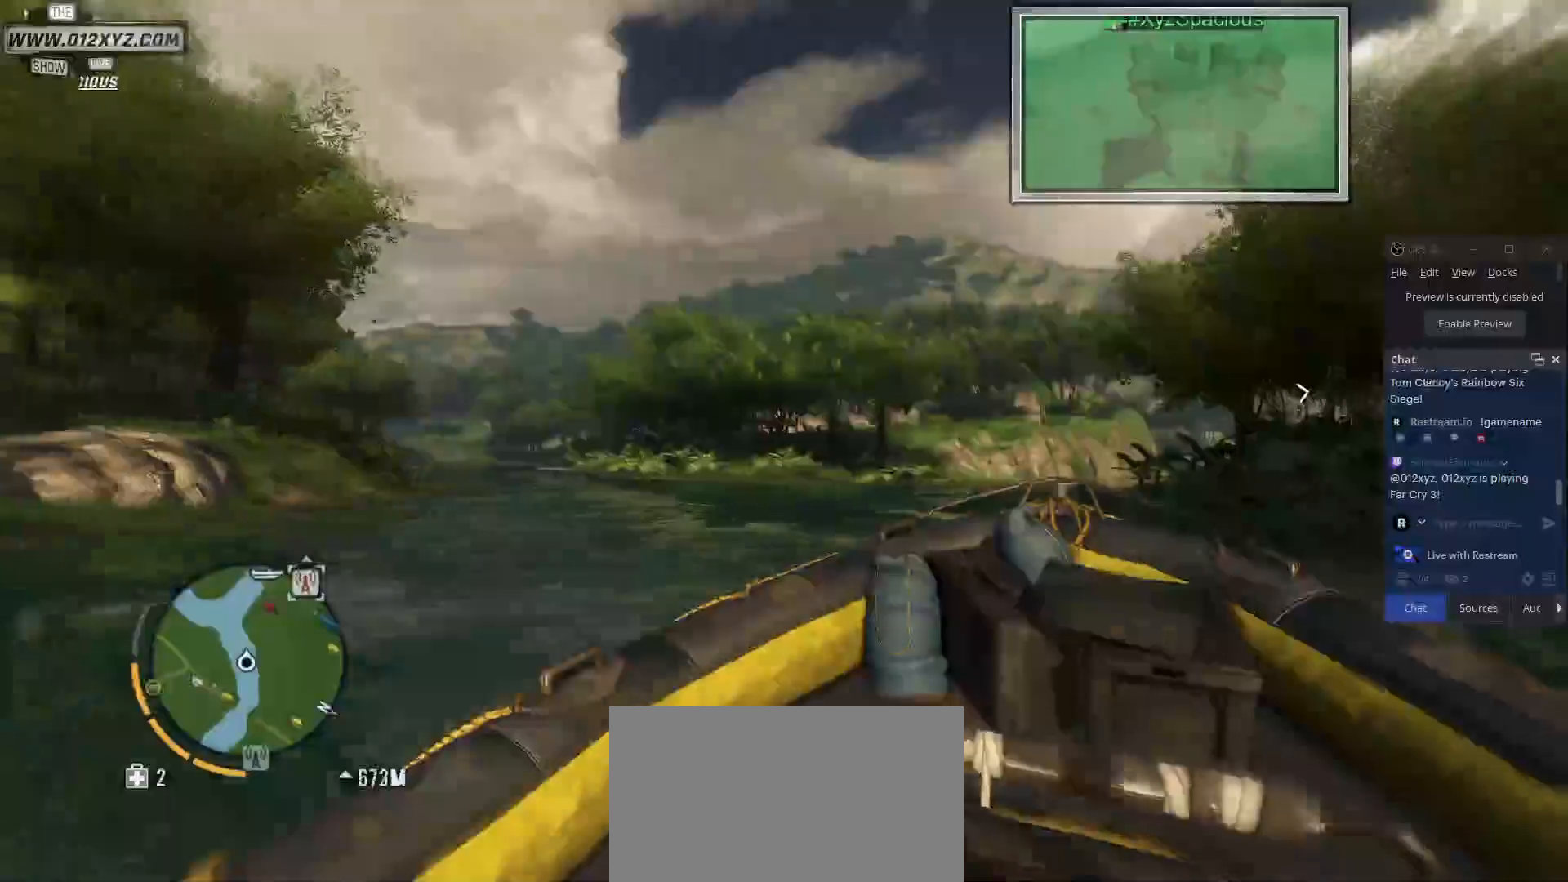
{"keys": ["a", "w"], "mouse": [], "events": [[267, "a", "down"]]}
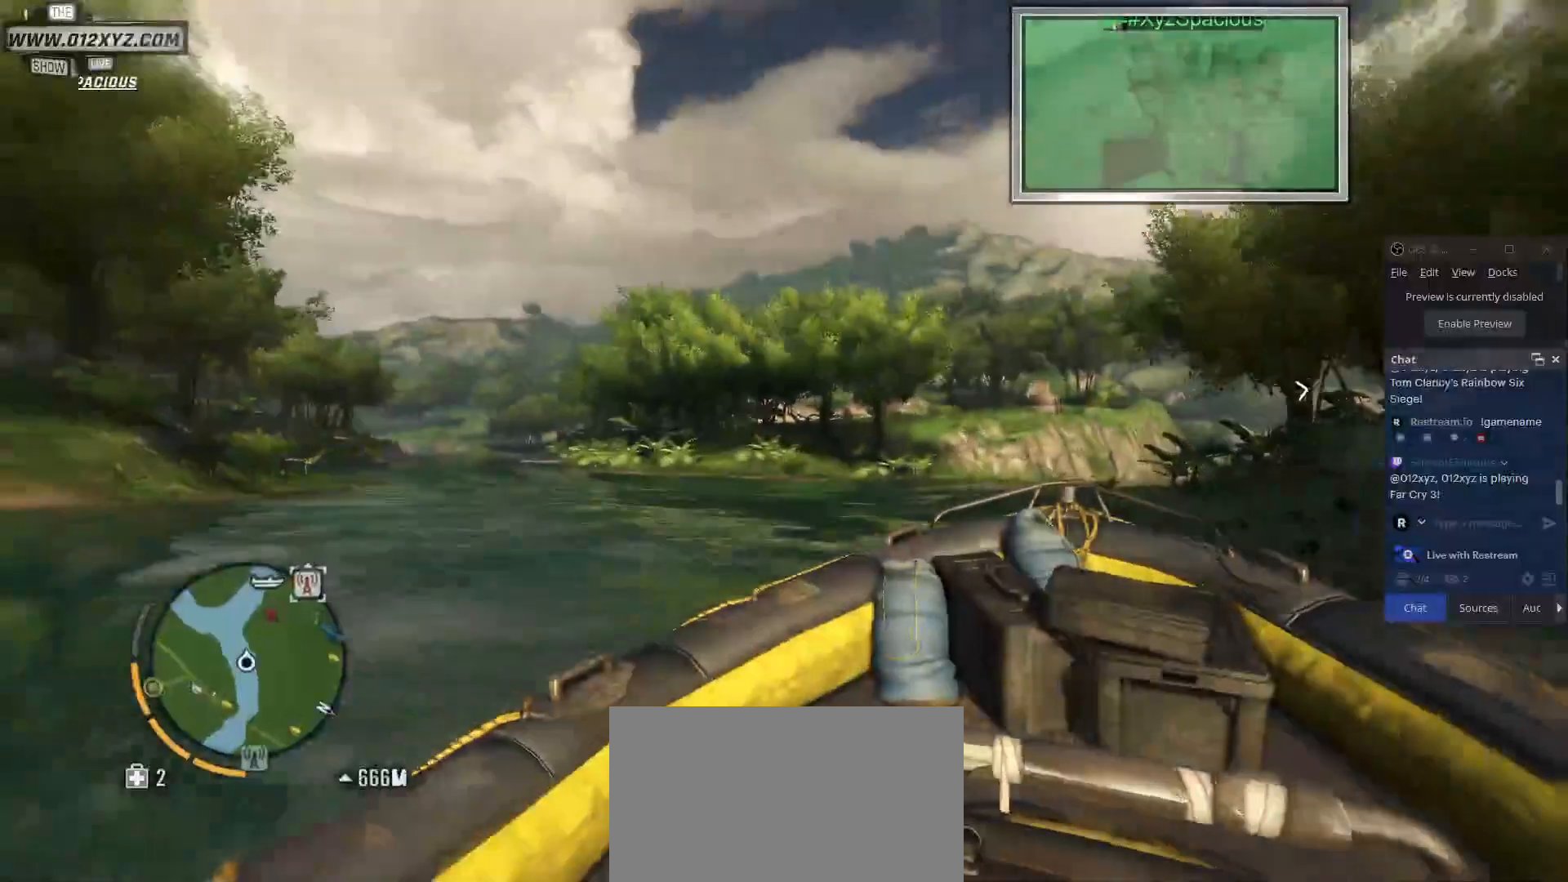
{"keys": [], "mouse": [], "events": [[233, "a", "up"], [400, "w", "up"]]}
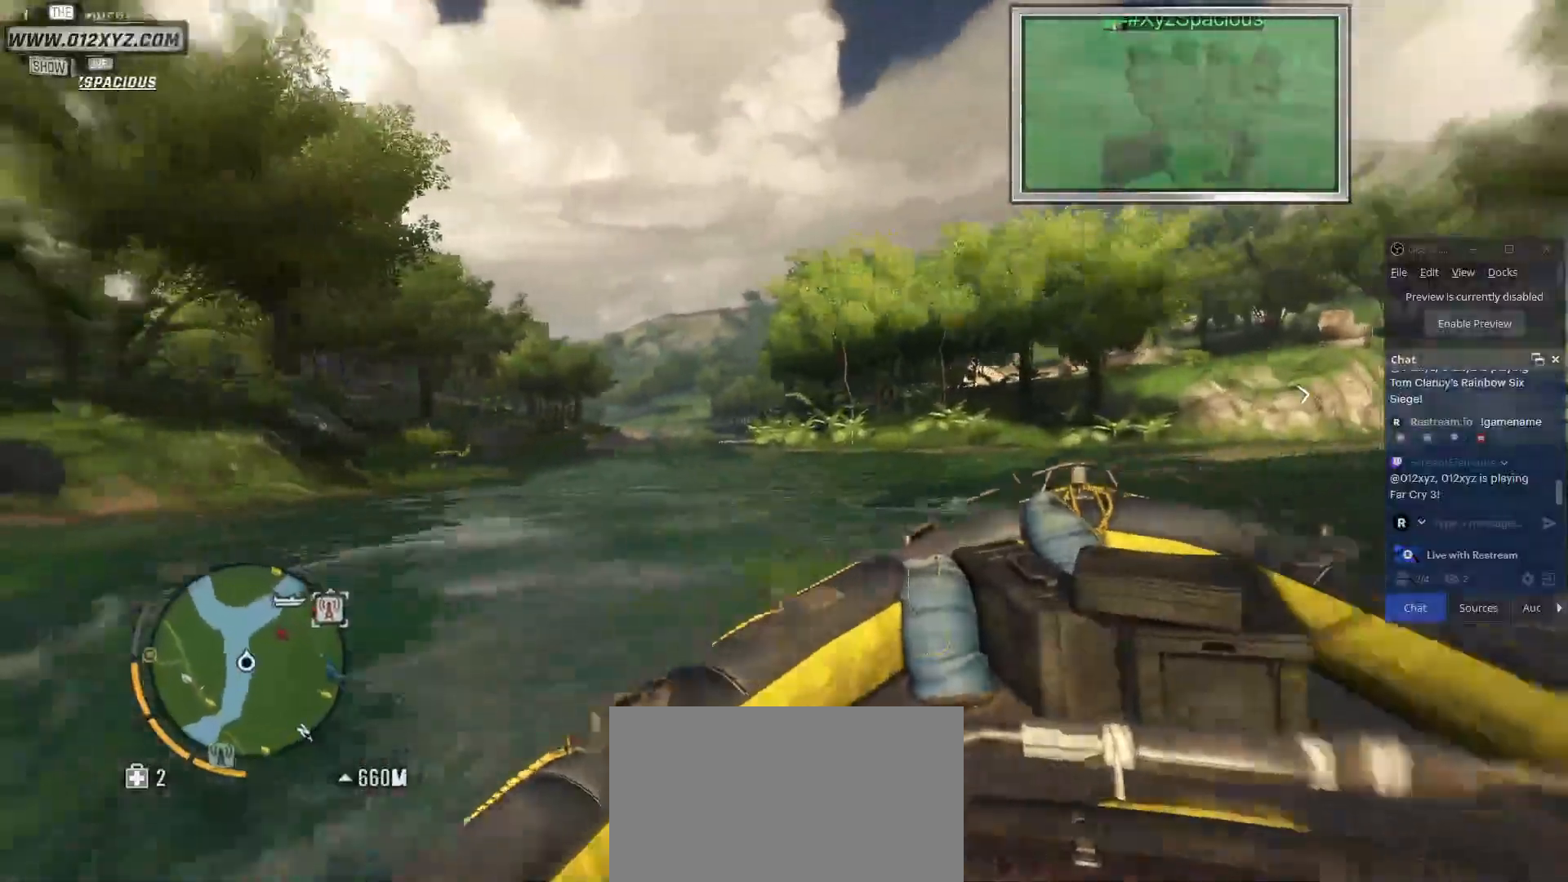
{"keys": ["d"], "mouse": [], "events": [[167, "d", "down"]]}
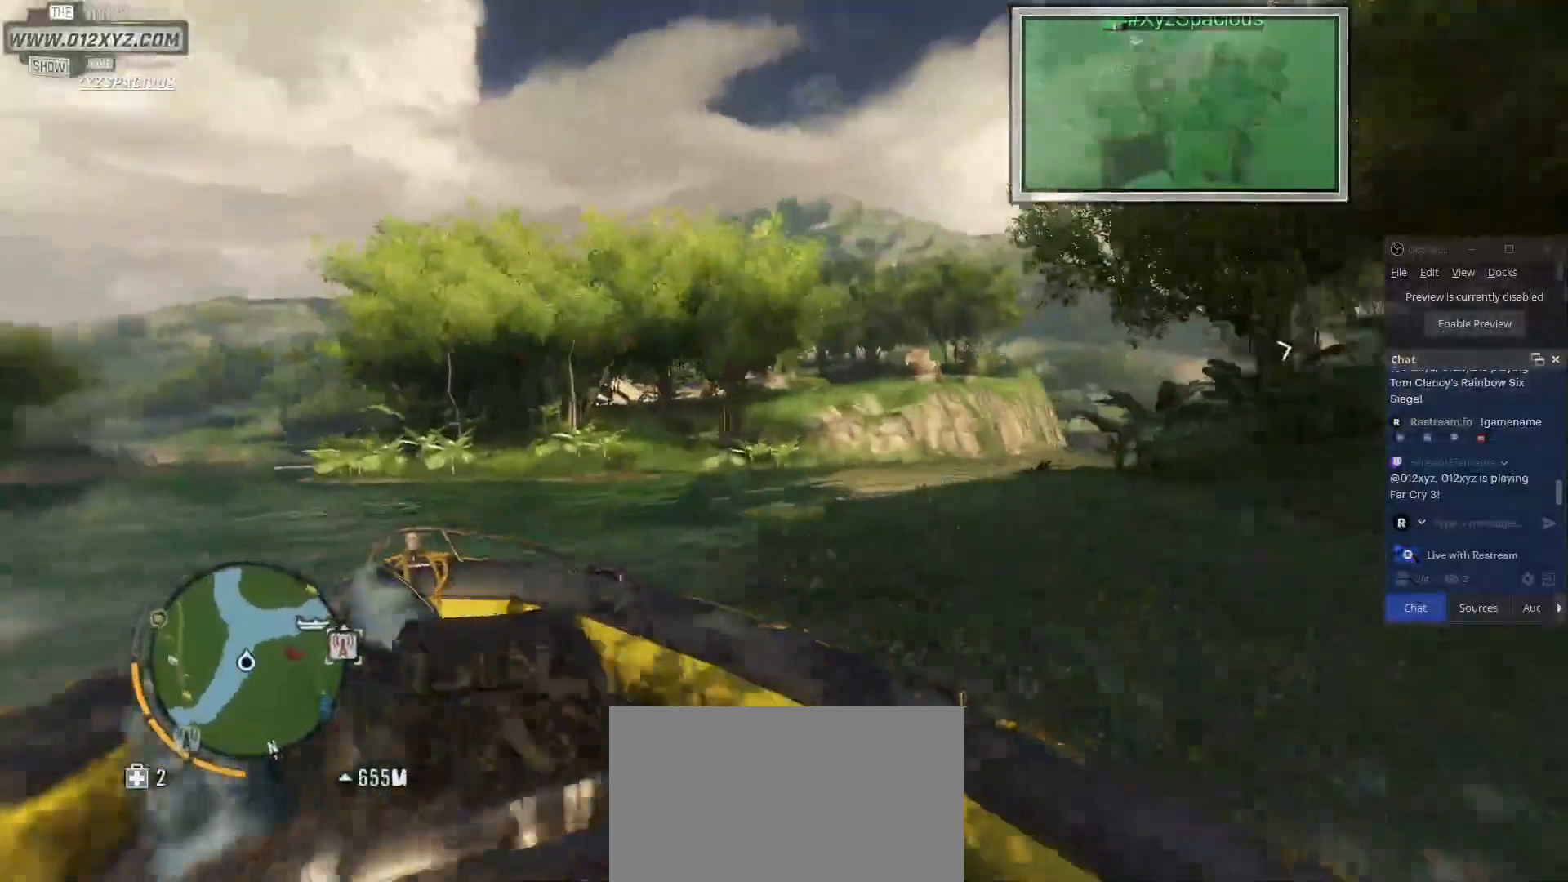
{"keys": ["d", "w"], "mouse": [], "events": [[433, "w", "down"]]}
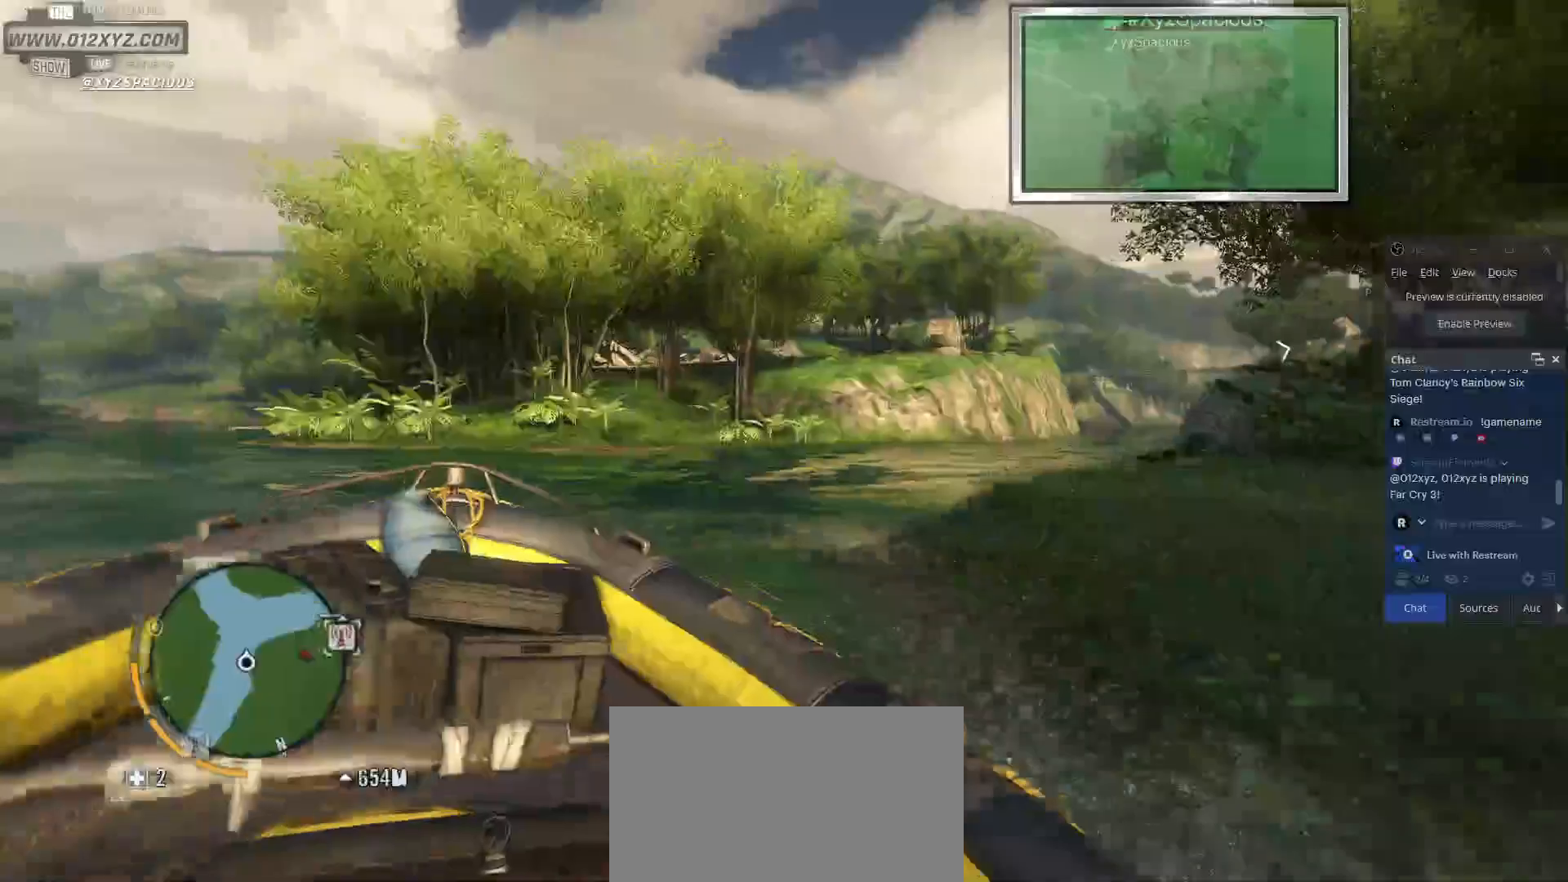
{"keys": ["w"], "mouse": [], "events": [[267, "d", "up"]]}